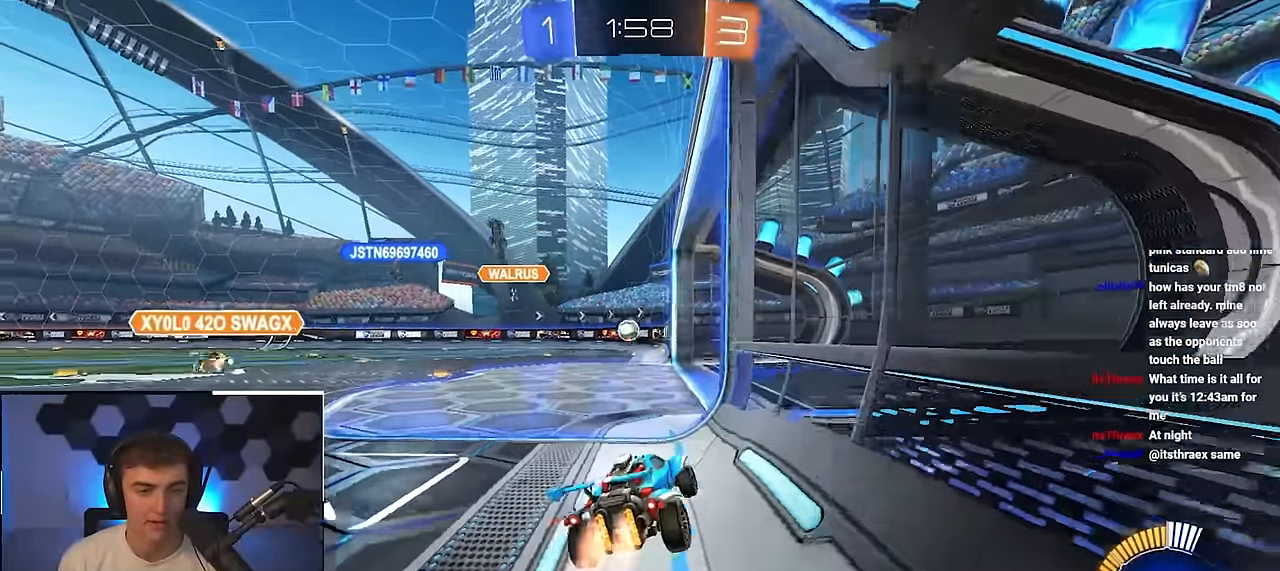
Gameplay with a controller (PlayStation layout); each line is a JSON object with the inputs held at the frame after it. "events" lists button and stick changes between this image and that frame as [ms after this image, input, new state], when the widget could be followed in between.
{"buttons": ["R1"], "left_stick": "down-left", "right_stick": "center", "events": [[83, "CROSS", "down"], [100, "R1", "down"], [133, "CROSS", "up"], [200, "CROSS", "down"], [217, "left_stick", "left"], [267, "L2", "up"], [300, "left_stick", "down"], [317, "CROSS", "up"], [433, "left_stick", "down-left"]]}
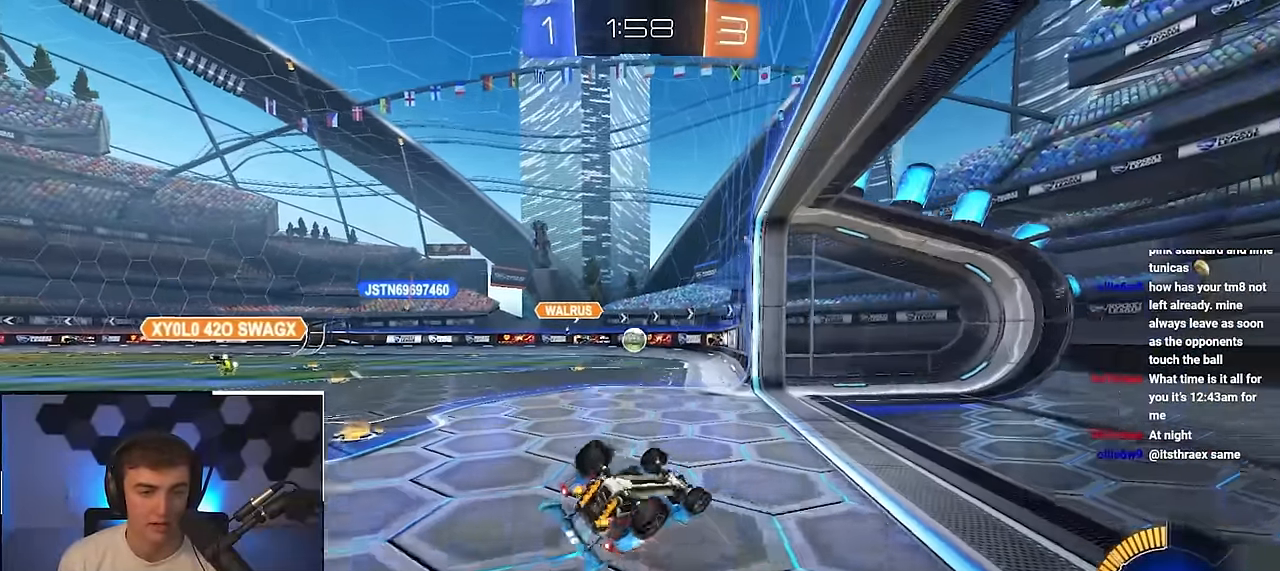
{"buttons": [], "left_stick": "down-left", "right_stick": "center", "events": [[400, "R1", "up"]]}
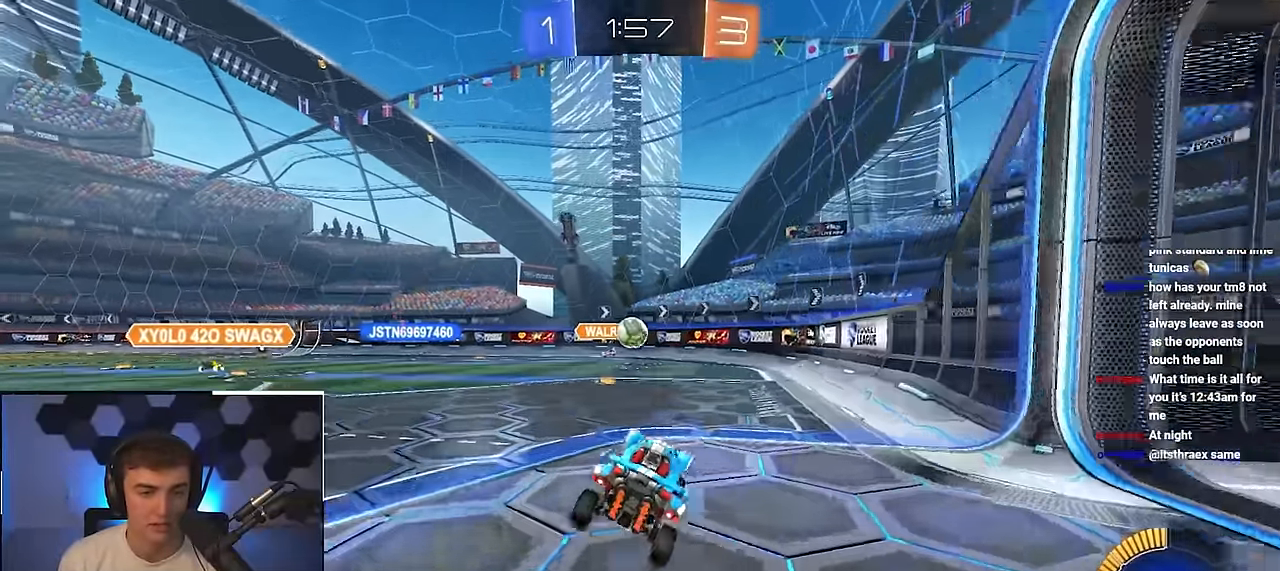
{"buttons": [], "left_stick": "up-right", "right_stick": "center", "events": [[50, "left_stick", "center"], [133, "left_stick", "up-right"], [300, "R1", "down"], [450, "R1", "up"]]}
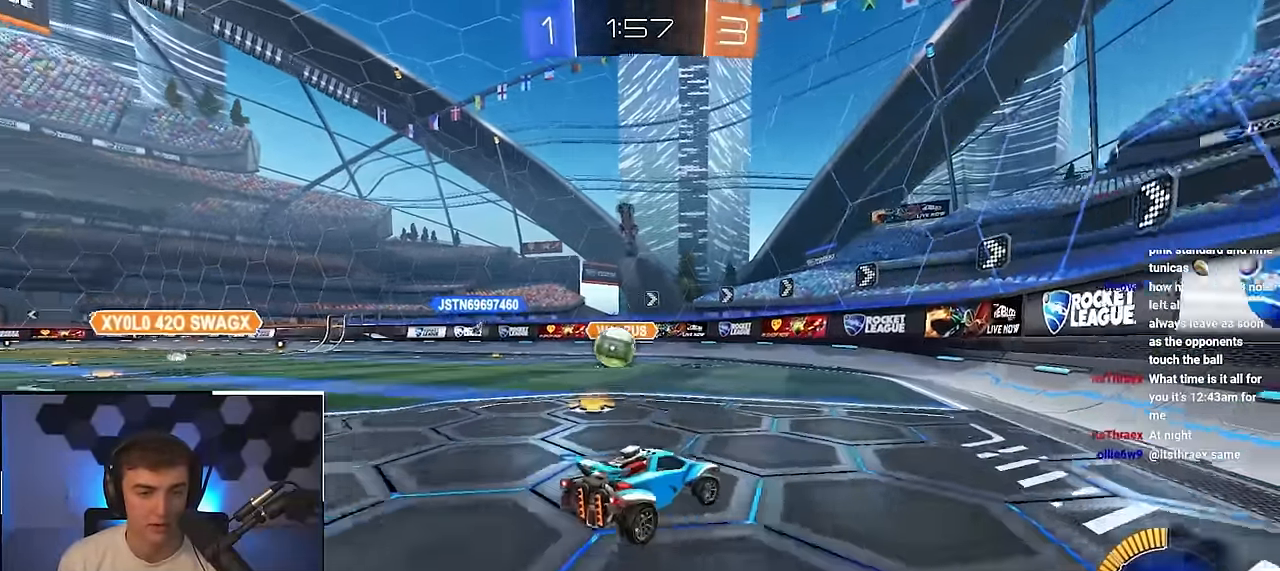
{"buttons": ["L2"], "left_stick": "up", "right_stick": "center", "events": [[167, "R1", "down"], [233, "R1", "up"], [250, "L2", "down"], [500, "left_stick", "up"]]}
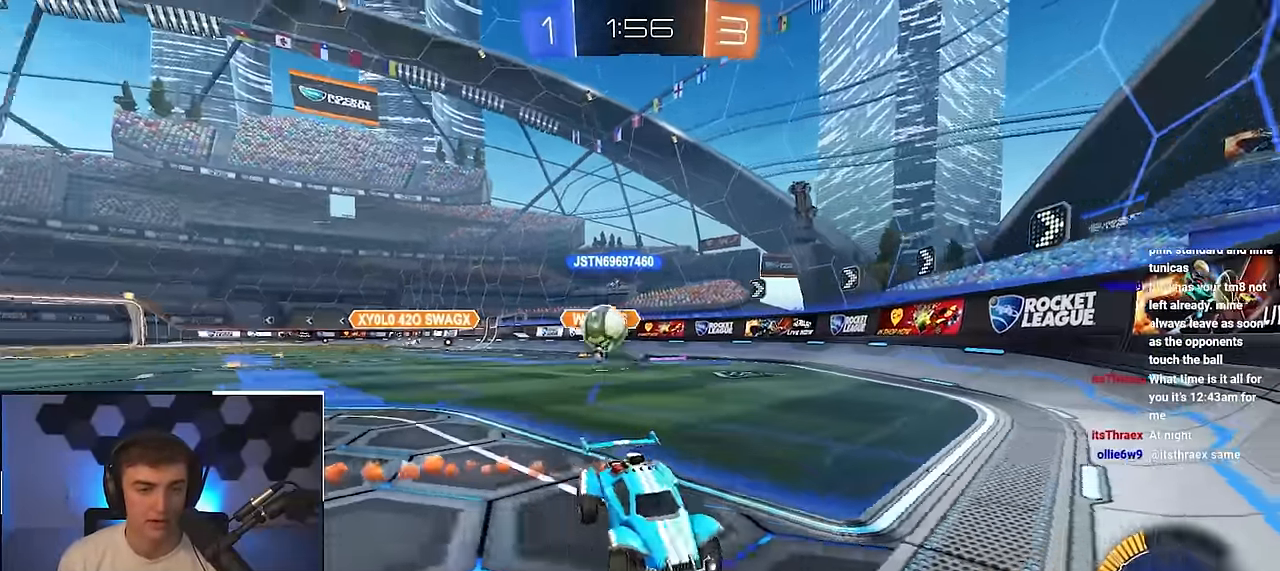
{"buttons": [], "left_stick": "up-left", "right_stick": "center", "events": [[183, "L2", "up"], [300, "L2", "down"], [400, "left_stick", "up-left"], [433, "L2", "up"]]}
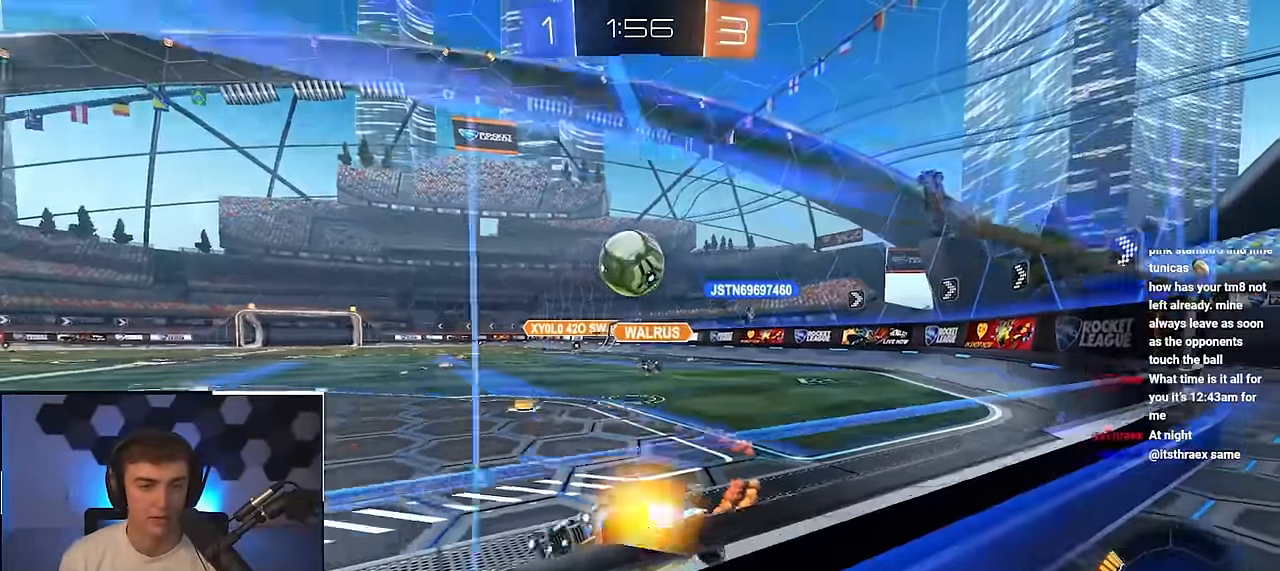
{"buttons": ["CROSS"], "left_stick": "right", "right_stick": "center", "events": [[217, "left_stick", "up-right"], [367, "left_stick", "down-right"], [450, "CROSS", "down"], [450, "left_stick", "up-right"], [500, "left_stick", "right"]]}
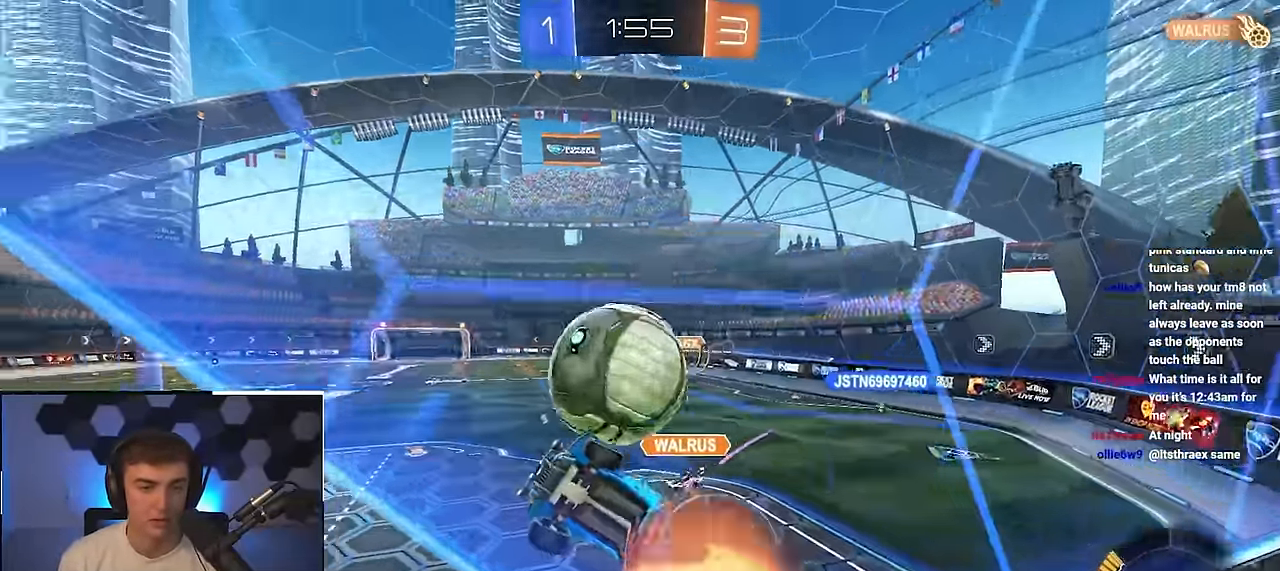
{"buttons": [], "left_stick": "right", "right_stick": "center", "events": [[33, "CROSS", "up"], [67, "CROSS", "down"], [183, "CROSS", "up"], [333, "left_stick", "center"], [450, "left_stick", "right"]]}
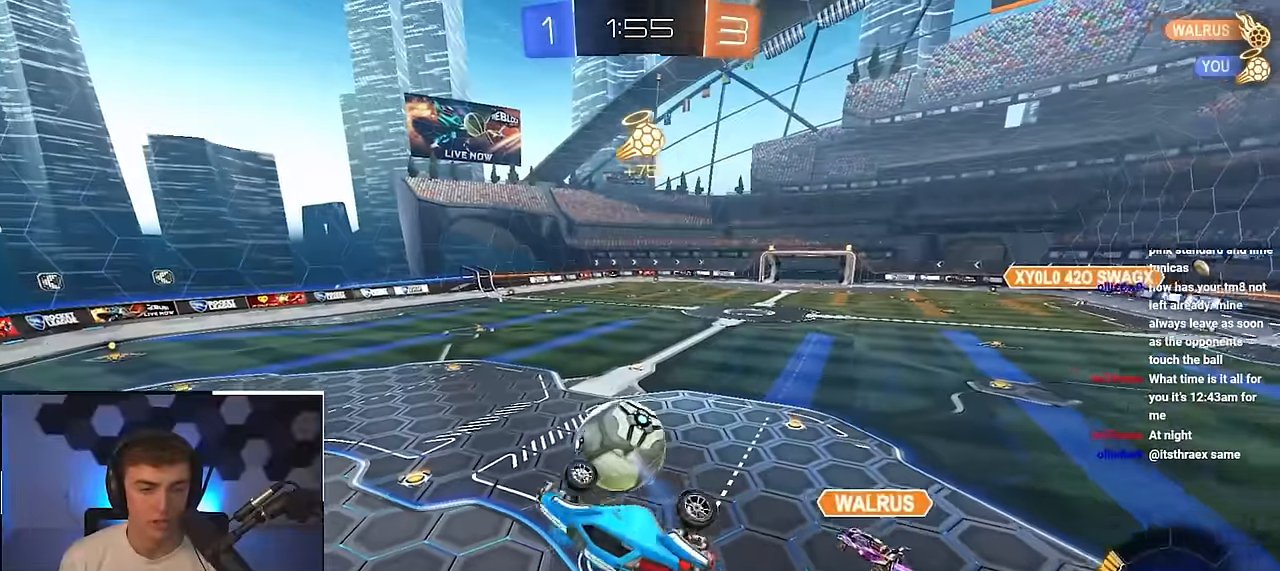
{"buttons": ["L2", "R1"], "left_stick": "up", "right_stick": "center", "events": [[433, "left_stick", "up"], [450, "L2", "down"], [483, "R1", "down"]]}
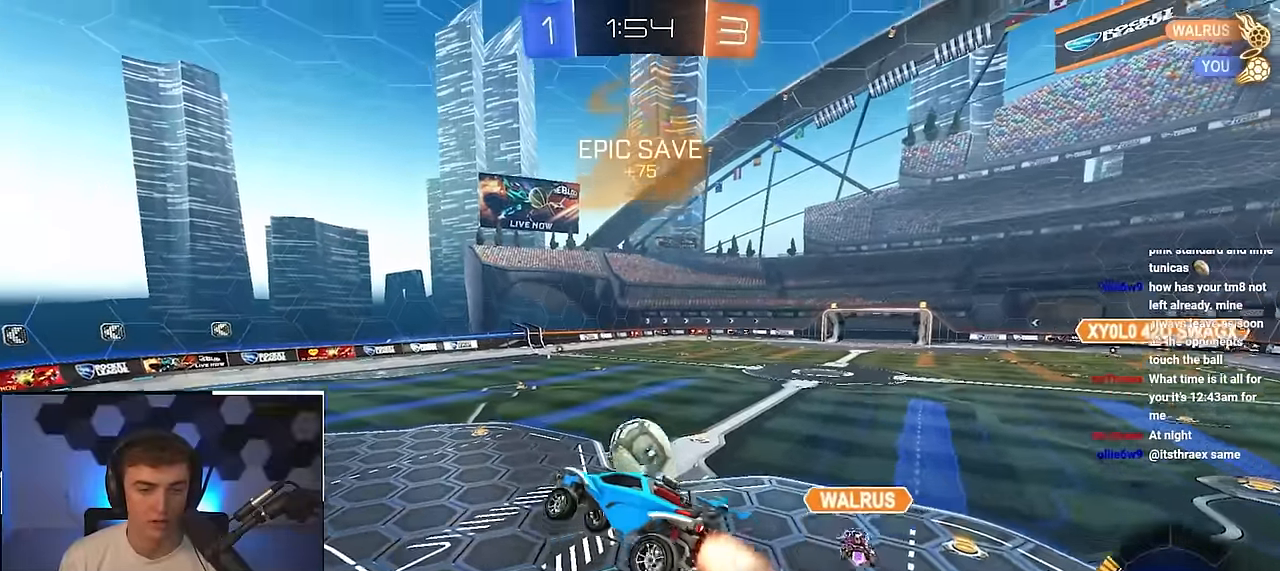
{"buttons": ["L2", "R1"], "left_stick": "left", "right_stick": "center", "events": [[50, "left_stick", "center"], [116, "left_stick", "down-left"], [183, "R1", "up"], [233, "left_stick", "center"], [416, "left_stick", "left"], [466, "R1", "down"]]}
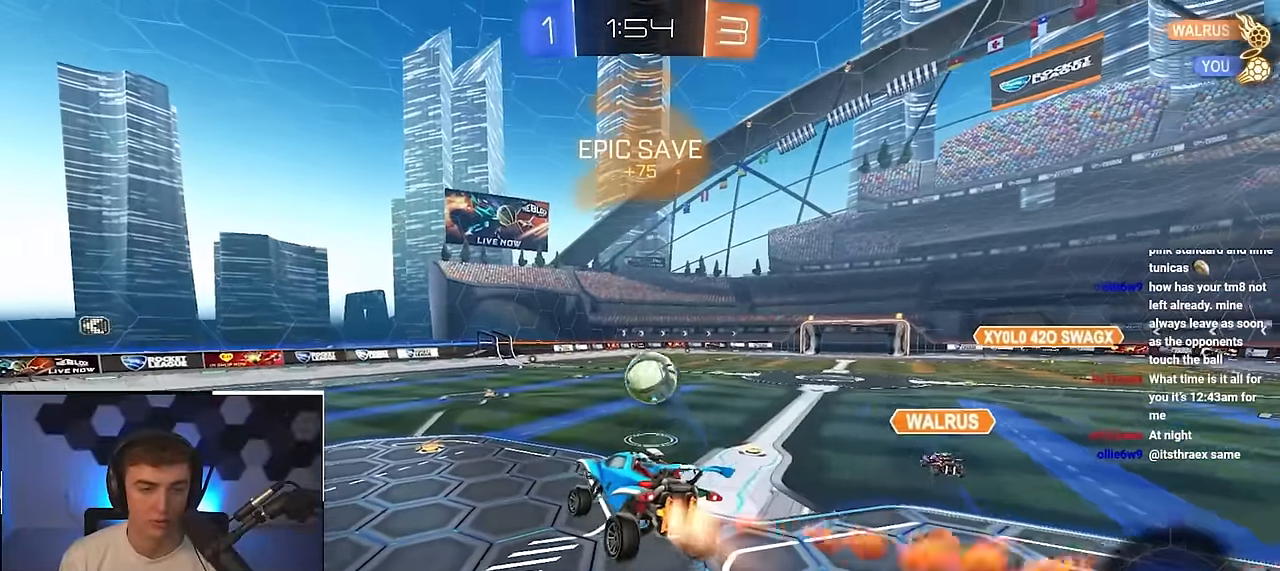
{"buttons": ["L2"], "left_stick": "up-left", "right_stick": "center", "events": [[16, "left_stick", "center"], [33, "R1", "up"], [233, "left_stick", "left"], [316, "left_stick", "up-left"]]}
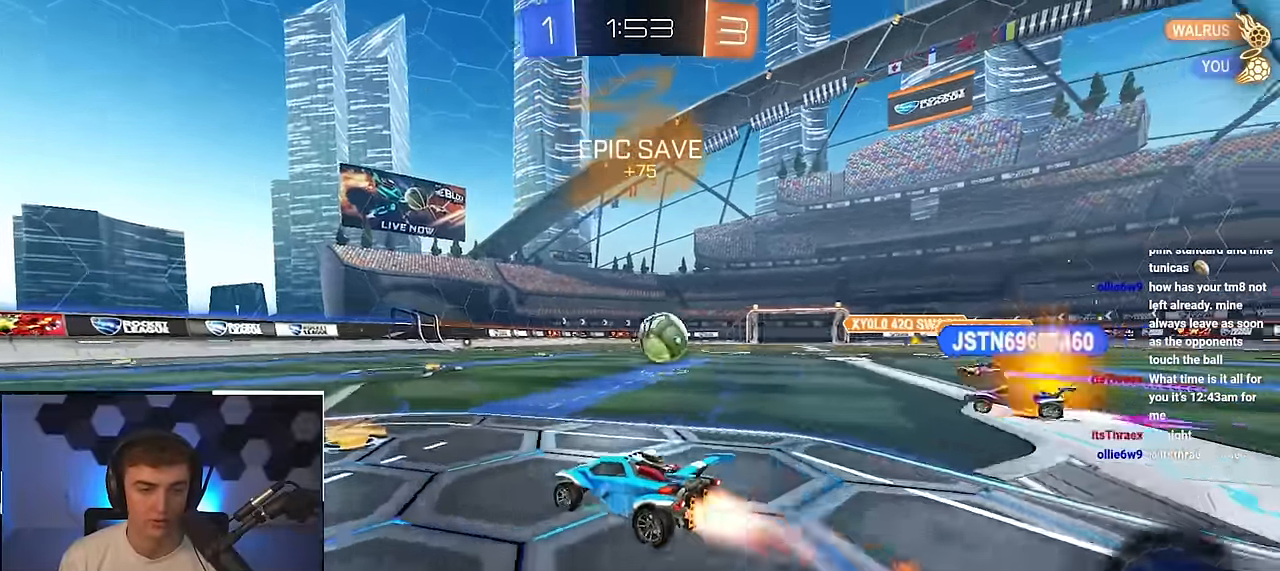
{"buttons": ["L2"], "left_stick": "center", "right_stick": "center", "events": [[200, "TRIANGLE", "down"], [300, "TRIANGLE", "up"], [366, "left_stick", "center"]]}
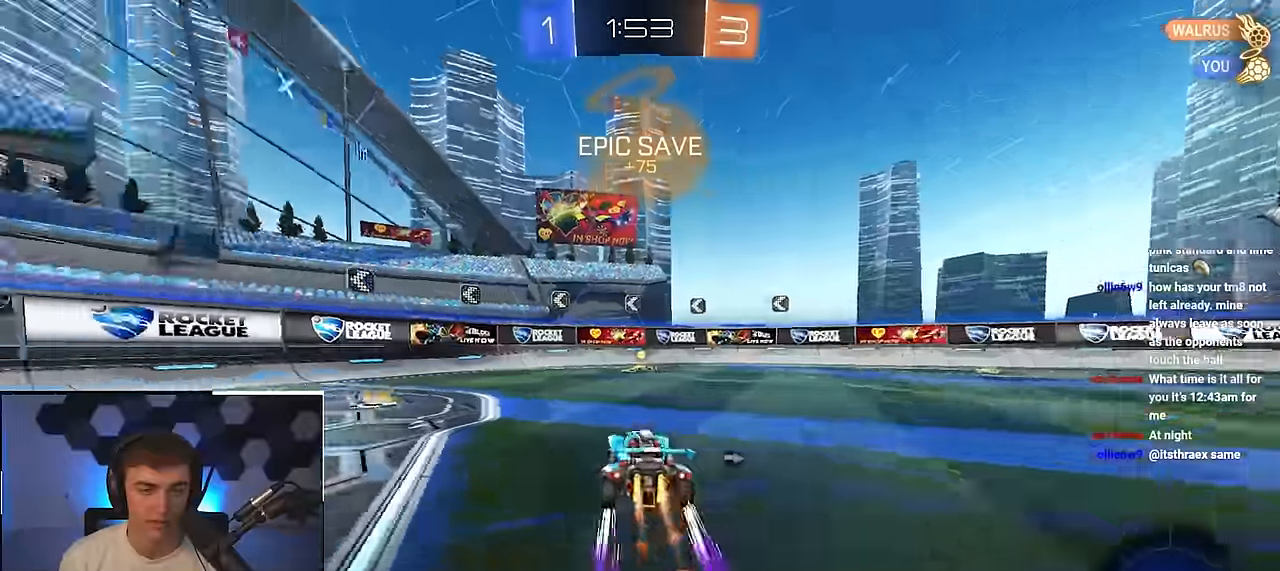
{"buttons": [], "left_stick": "down", "right_stick": "center", "events": [[50, "TRIANGLE", "down"], [133, "L2", "up"], [150, "TRIANGLE", "up"], [216, "left_stick", "up"], [266, "R1", "down"], [283, "left_stick", "right"], [450, "R1", "up"], [450, "left_stick", "down"]]}
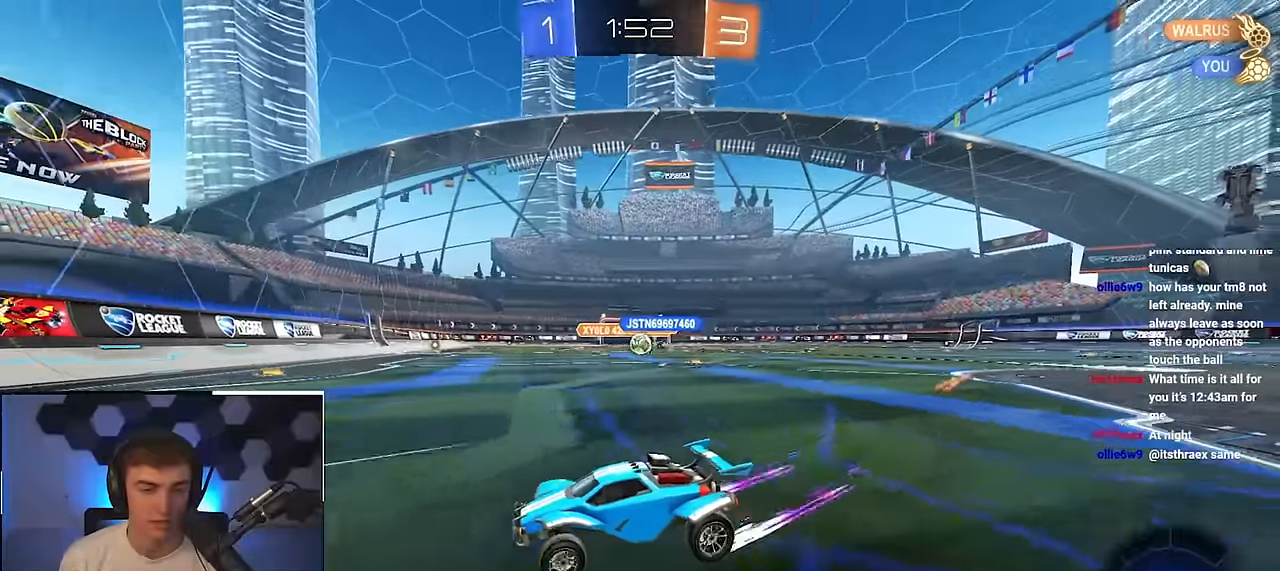
{"buttons": [], "left_stick": "up-right", "right_stick": "center", "events": [[166, "left_stick", "right"], [367, "left_stick", "up"], [484, "left_stick", "up-right"]]}
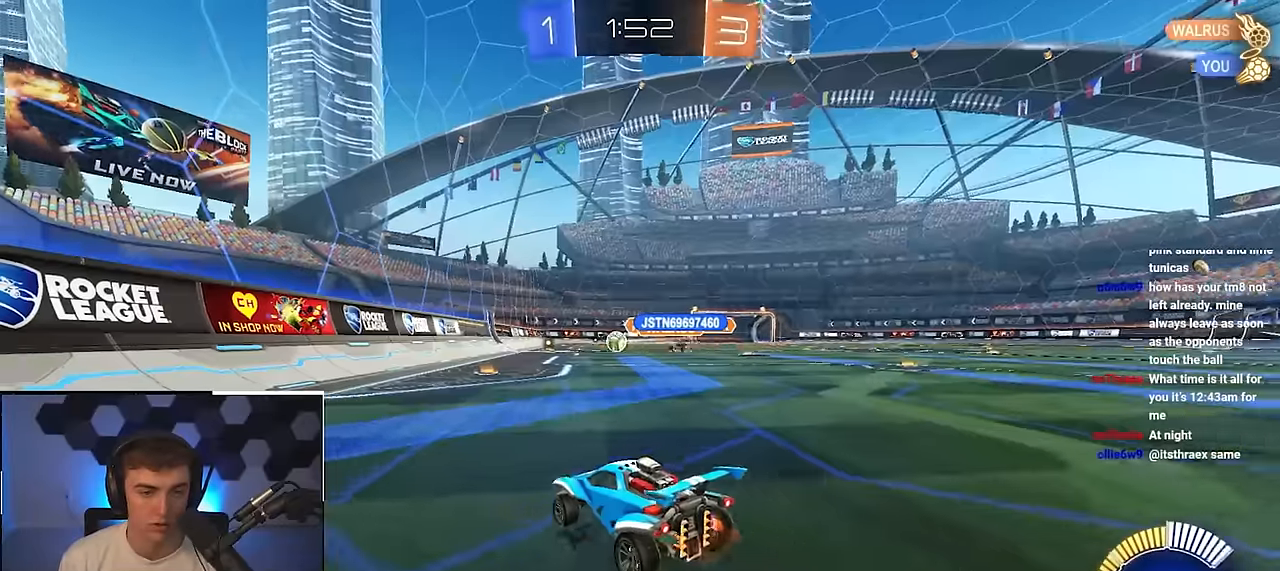
{"buttons": [], "left_stick": "up", "right_stick": "center", "events": [[67, "L2", "down"], [117, "left_stick", "up"], [284, "L2", "up"]]}
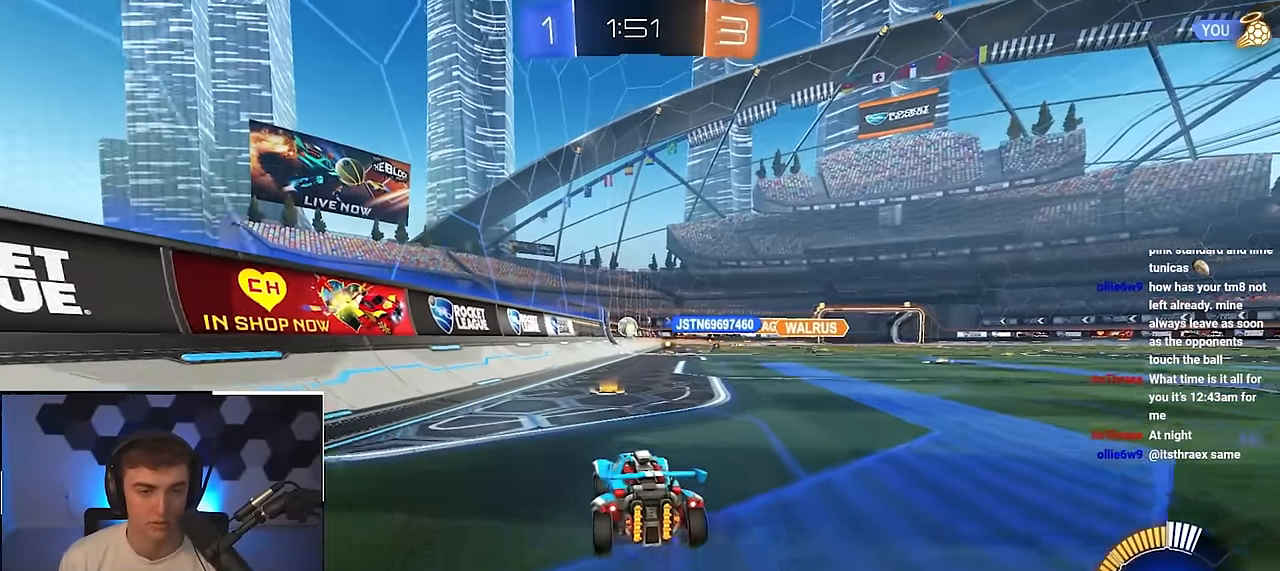
{"buttons": [], "left_stick": "center", "right_stick": "center", "events": [[50, "left_stick", "up-right"], [150, "left_stick", "up"], [167, "L2", "down"], [400, "left_stick", "center"], [450, "L2", "up"]]}
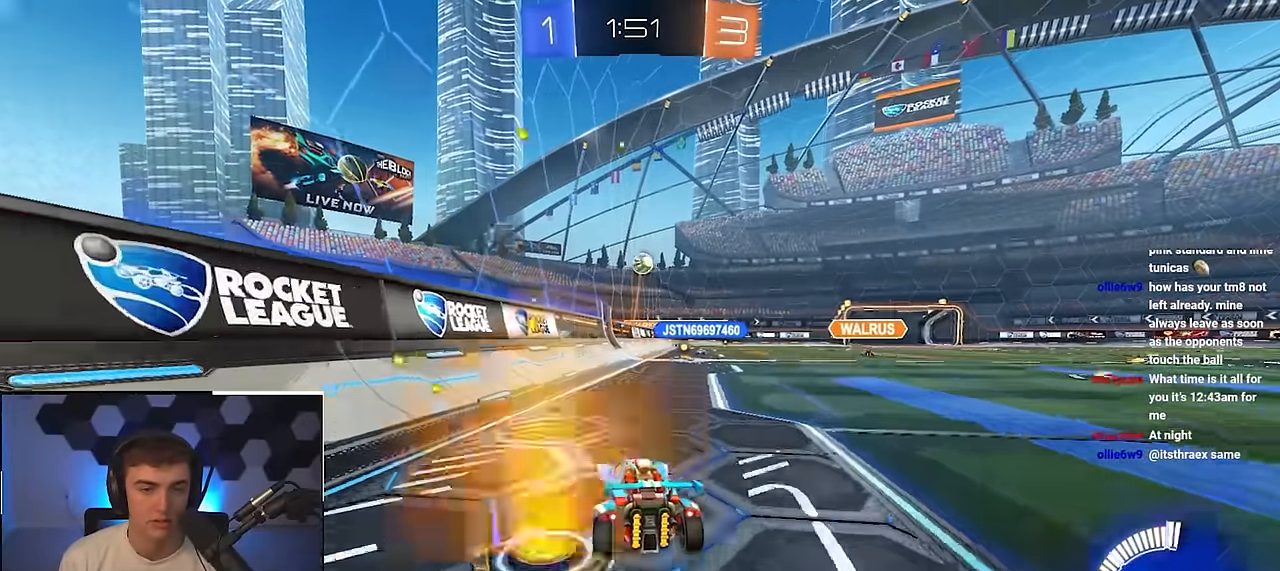
{"buttons": [], "left_stick": "up-right", "right_stick": "center", "events": [[117, "left_stick", "up"], [317, "left_stick", "up-right"]]}
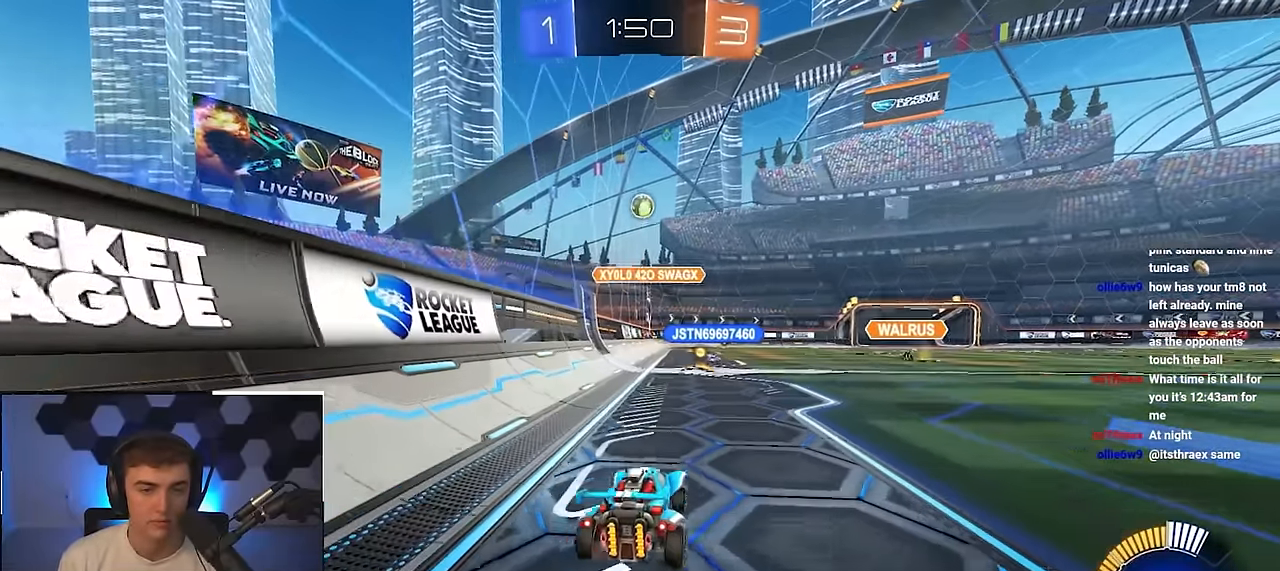
{"buttons": [], "left_stick": "up-right", "right_stick": "center", "events": [[50, "R1", "down"], [150, "R1", "up"], [384, "R1", "down"], [450, "R1", "up"]]}
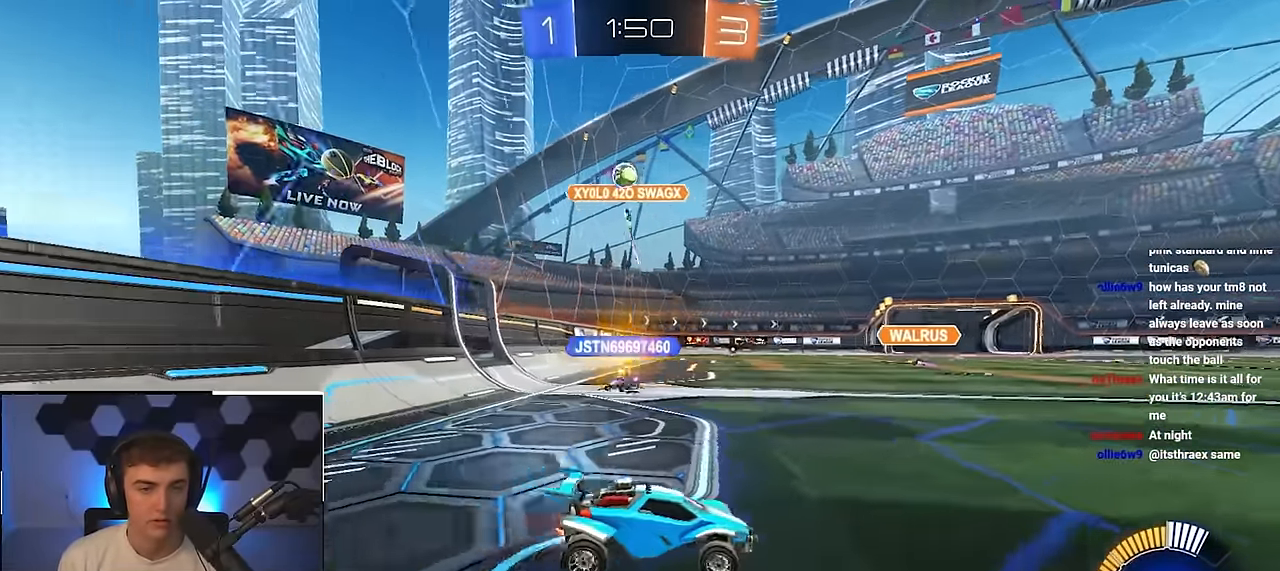
{"buttons": [], "left_stick": "up", "right_stick": "center", "events": [[400, "left_stick", "up"]]}
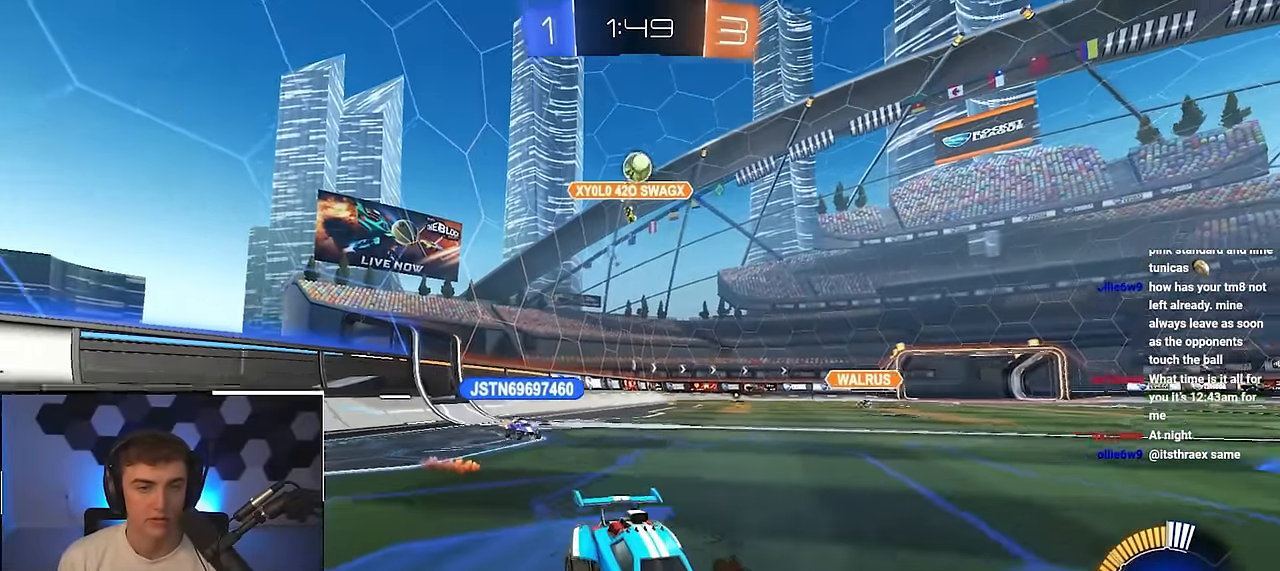
{"buttons": ["CROSS"], "left_stick": "center", "right_stick": "center", "events": [[217, "left_stick", "center"], [234, "CROSS", "down"], [284, "left_stick", "down-left"], [400, "CROSS", "up"], [400, "left_stick", "center"], [434, "CROSS", "down"]]}
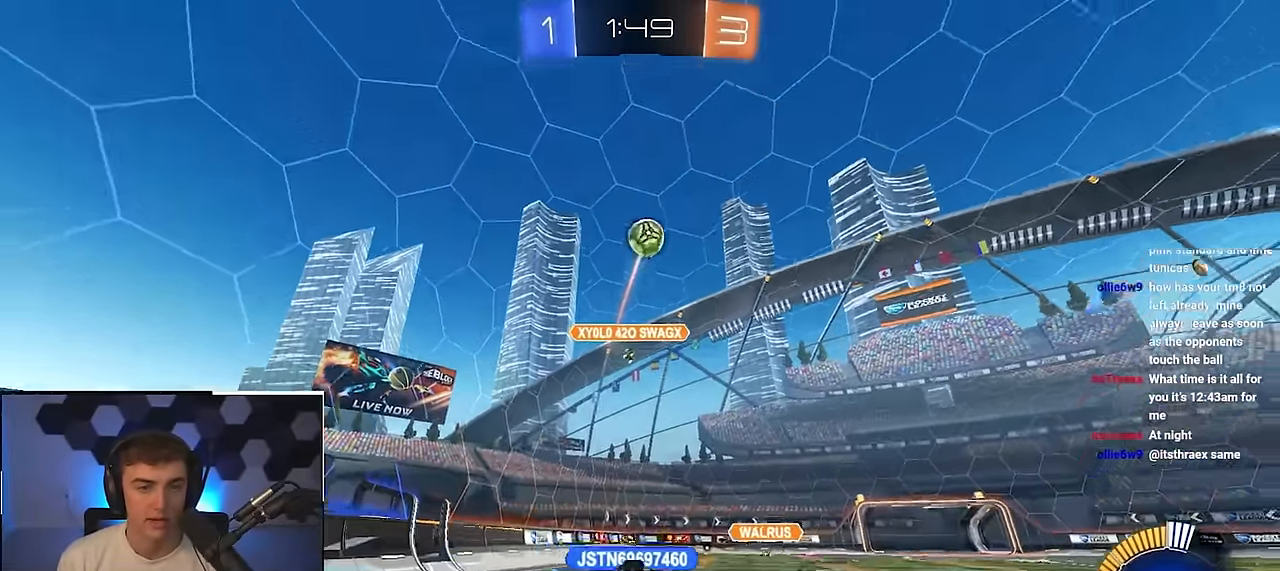
{"buttons": ["SQUARE", "L2"], "left_stick": "up-left", "right_stick": "center", "events": [[50, "left_stick", "down"], [84, "L2", "down"], [84, "SQUARE", "down"], [117, "CROSS", "up"], [150, "left_stick", "right"], [334, "left_stick", "up"], [400, "left_stick", "up-left"]]}
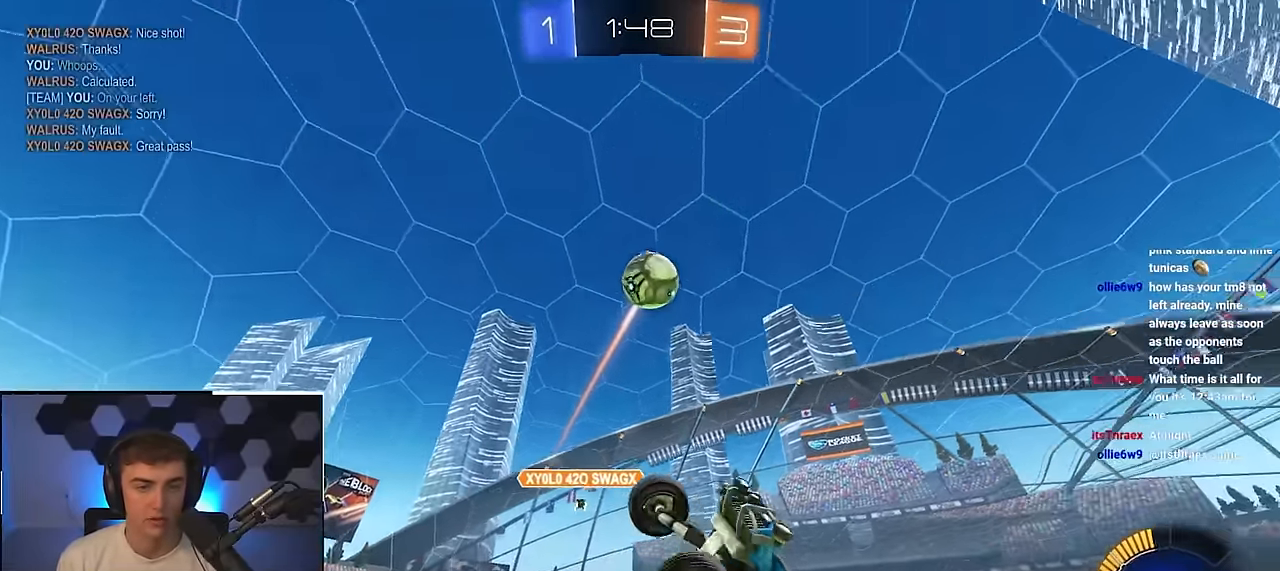
{"buttons": ["L2"], "left_stick": "center", "right_stick": "center", "events": [[50, "left_stick", "down"], [184, "SQUARE", "up"], [200, "left_stick", "right"], [350, "left_stick", "center"]]}
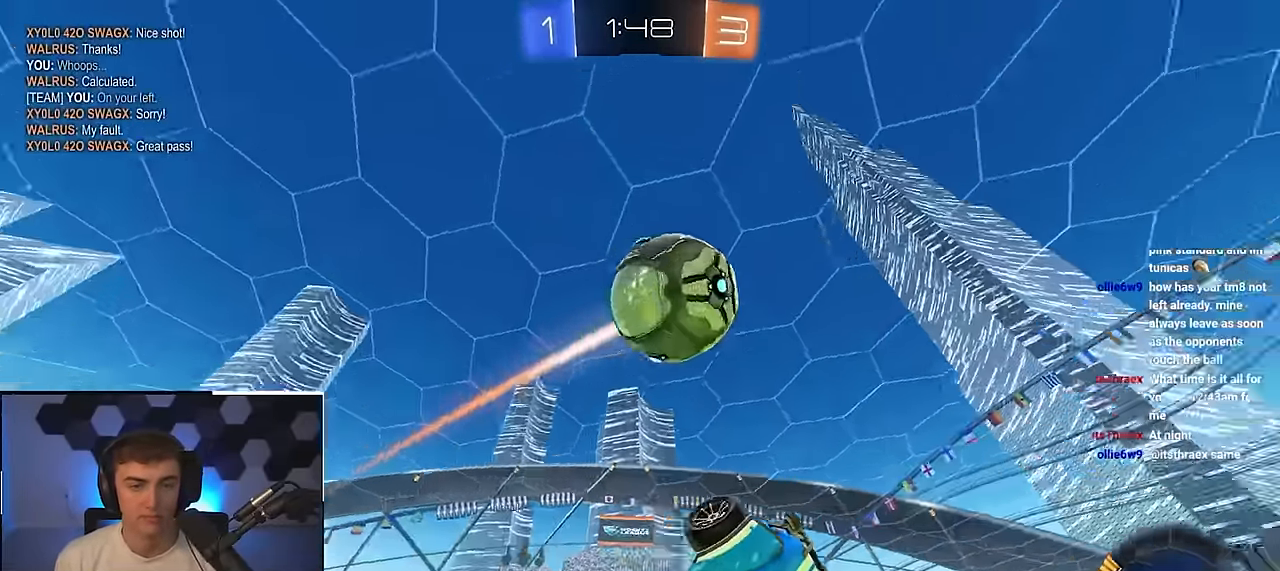
{"buttons": ["R1"], "left_stick": "right", "right_stick": "center", "events": [[150, "left_stick", "down-left"], [267, "left_stick", "center"], [350, "R1", "down"], [434, "left_stick", "right"], [500, "L2", "up"]]}
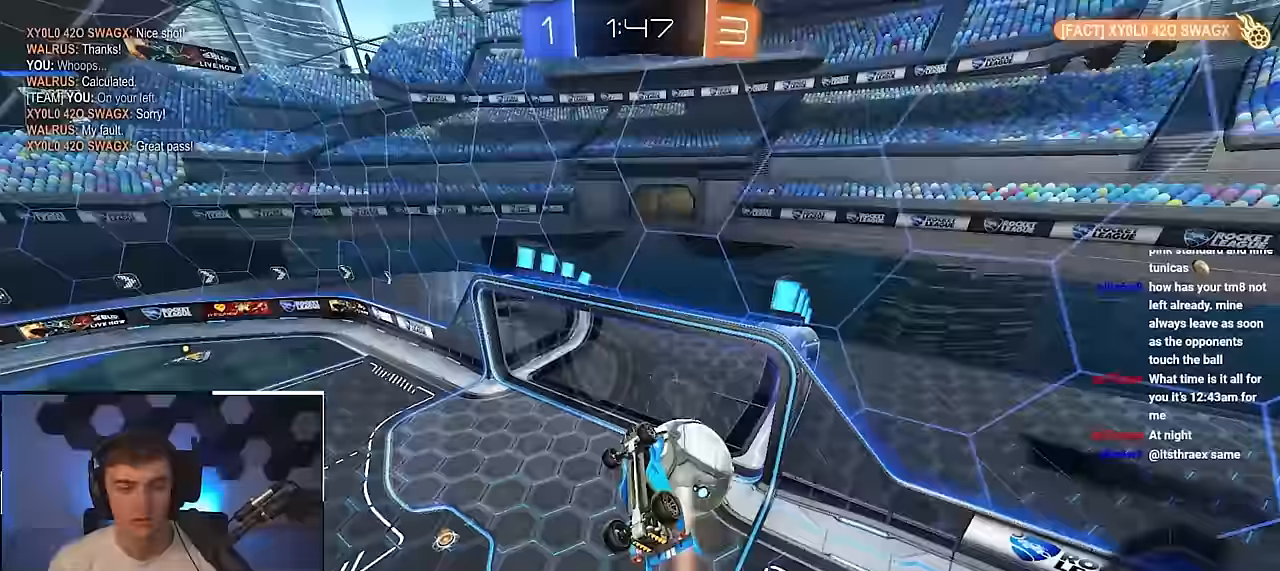
{"buttons": ["TRIANGLE"], "left_stick": "center", "right_stick": "center", "events": [[33, "left_stick", "down-right"], [133, "left_stick", "center"], [283, "R1", "up"], [450, "TRIANGLE", "down"]]}
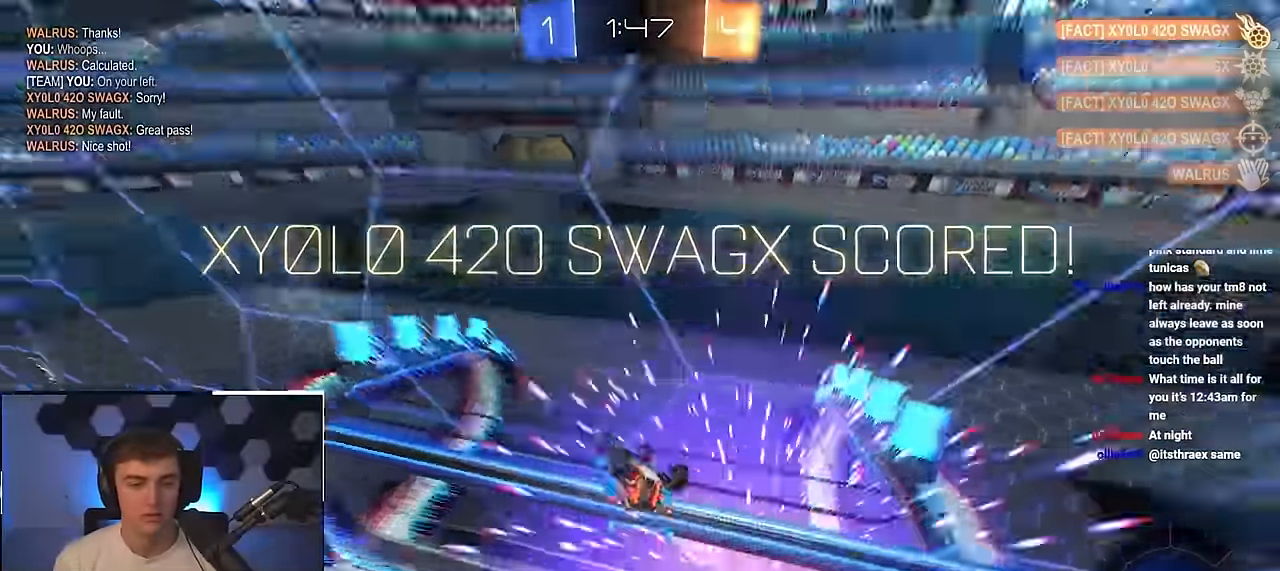
{"buttons": ["R1"], "left_stick": "up-left", "right_stick": "center", "events": [[100, "TRIANGLE", "up"], [167, "left_stick", "up"], [250, "left_stick", "up-left"], [317, "R1", "down"]]}
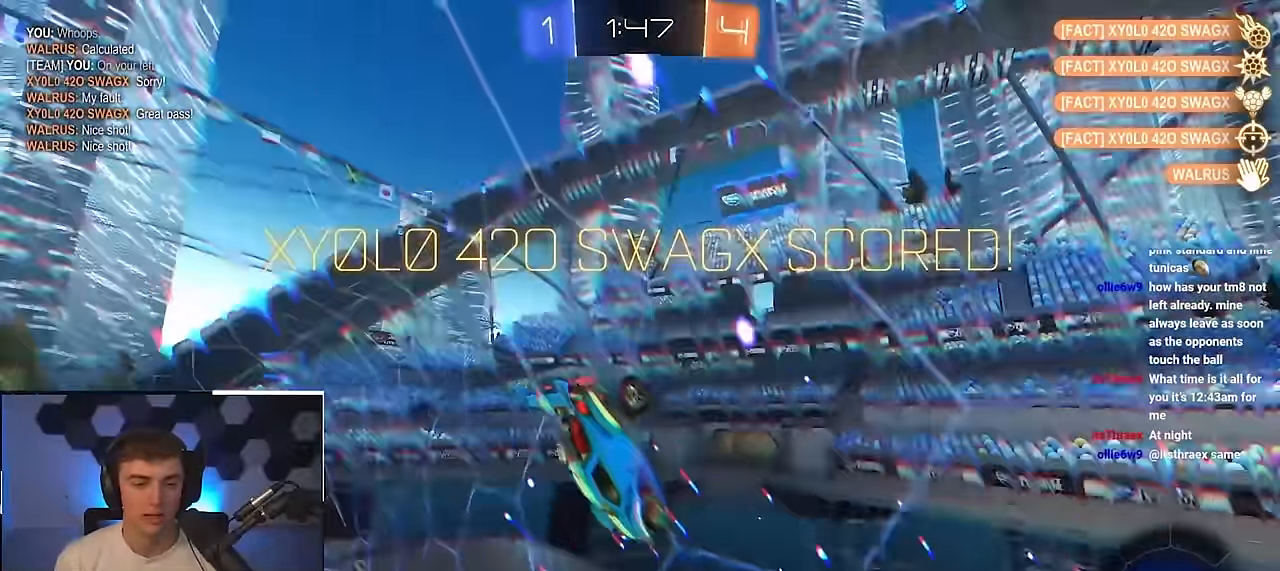
{"buttons": ["R1"], "left_stick": "up", "right_stick": "center", "events": [[67, "left_stick", "up"], [217, "left_stick", "up-right"], [383, "left_stick", "up"]]}
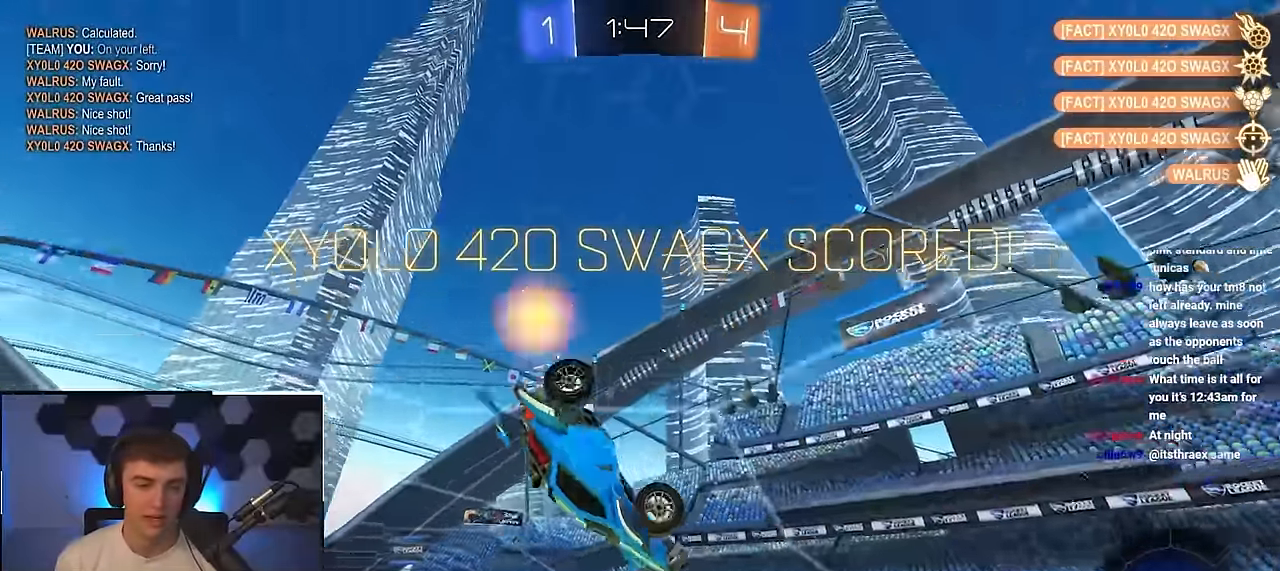
{"buttons": [], "left_stick": "down", "right_stick": "center", "events": [[117, "R1", "up"], [150, "left_stick", "center"], [467, "left_stick", "down"]]}
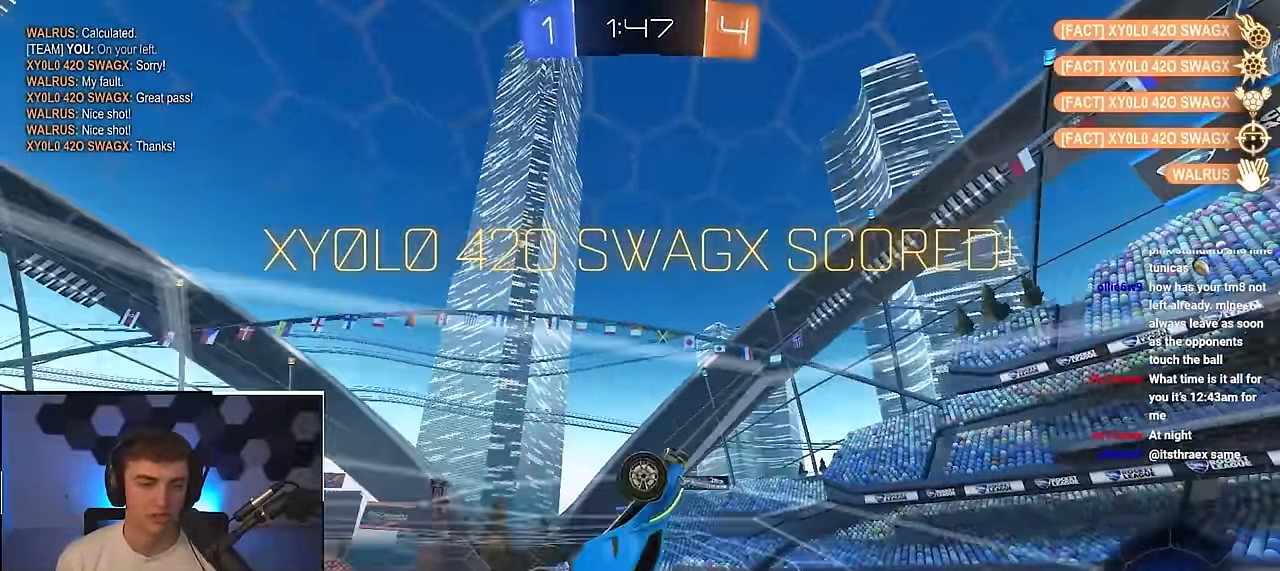
{"buttons": ["L2"], "left_stick": "right", "right_stick": "center", "events": [[100, "SQUARE", "down"], [317, "SQUARE", "up"], [383, "left_stick", "right"], [483, "L2", "down"]]}
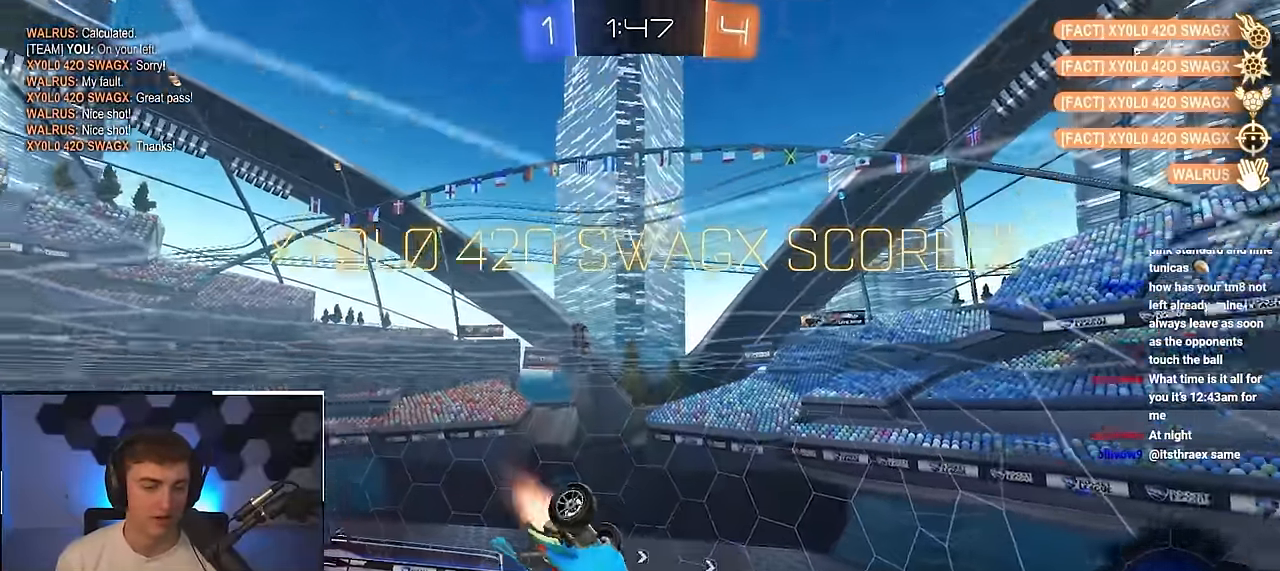
{"buttons": ["L2"], "left_stick": "up-right", "right_stick": "center", "events": [[167, "SQUARE", "down"], [200, "left_stick", "center"], [283, "SQUARE", "up"], [450, "left_stick", "up-right"]]}
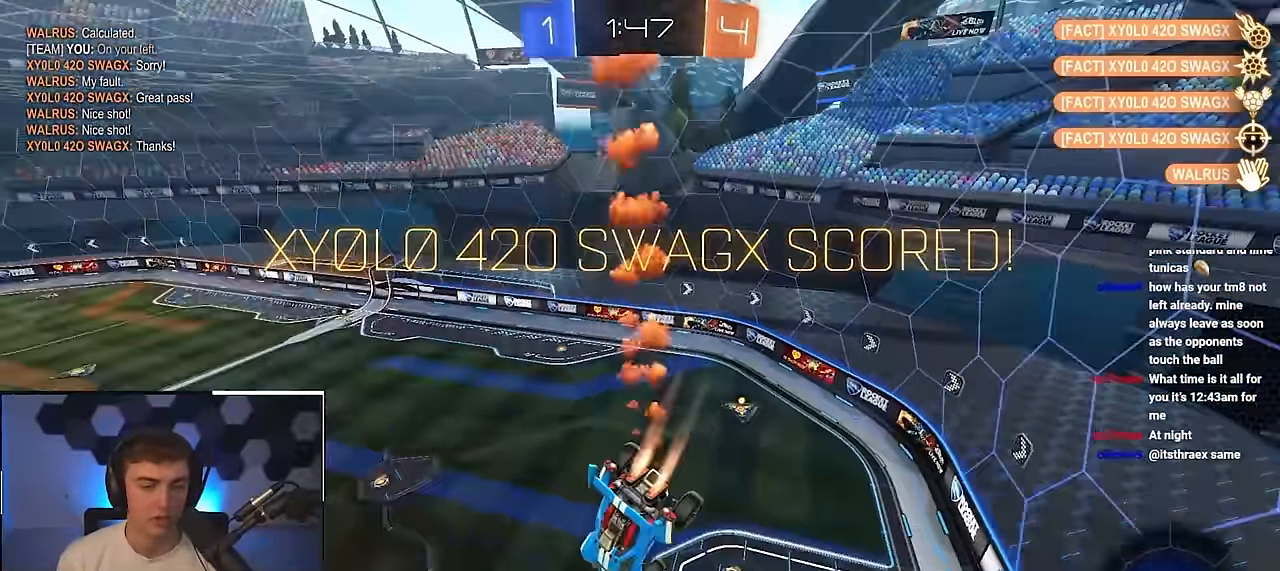
{"buttons": ["L2", "R1"], "left_stick": "down-right", "right_stick": "center", "events": [[17, "R1", "down"], [50, "L2", "up"], [183, "left_stick", "down-right"], [250, "L2", "down"], [283, "R1", "up"], [317, "left_stick", "center"], [467, "left_stick", "down-right"], [500, "R1", "down"]]}